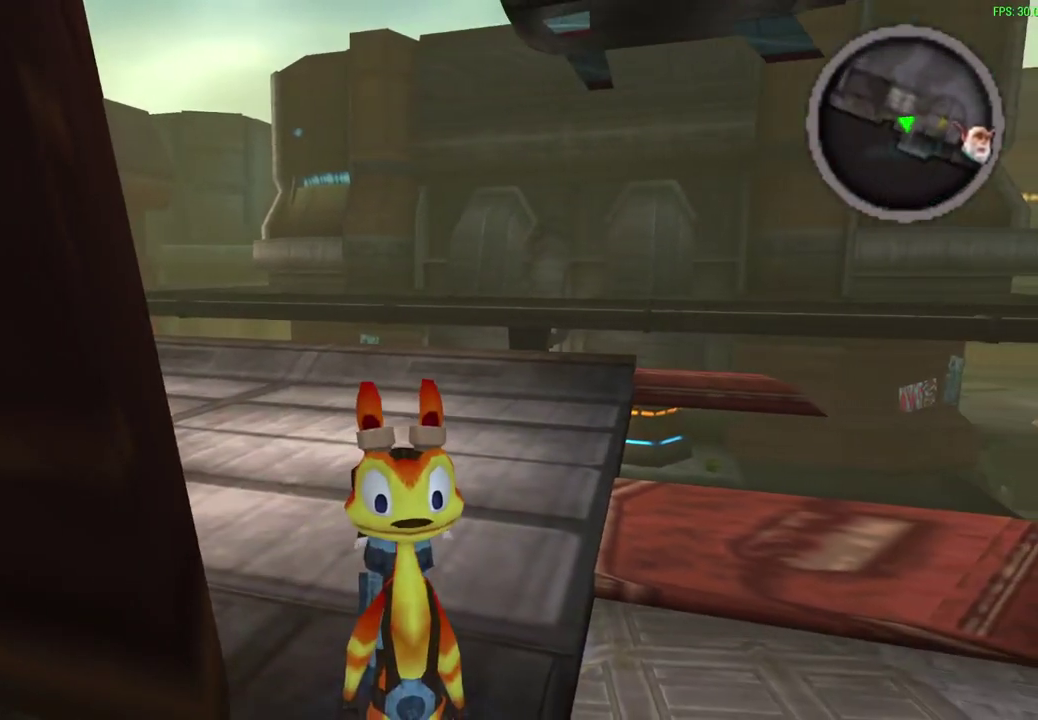
Gameplay with a controller (PlayStation layout); each line is a JSON object with the inputs held at the frame after it (dt_ms = milliseconds from this image to that frame). "events" lists button and stick changes between this image and that frame as [ms after this image, input, new state], when the widget could be followed in between. Not read: right_stick.
{"dt_ms": 600, "buttons": ["R1"], "left_stick": "up-right"}
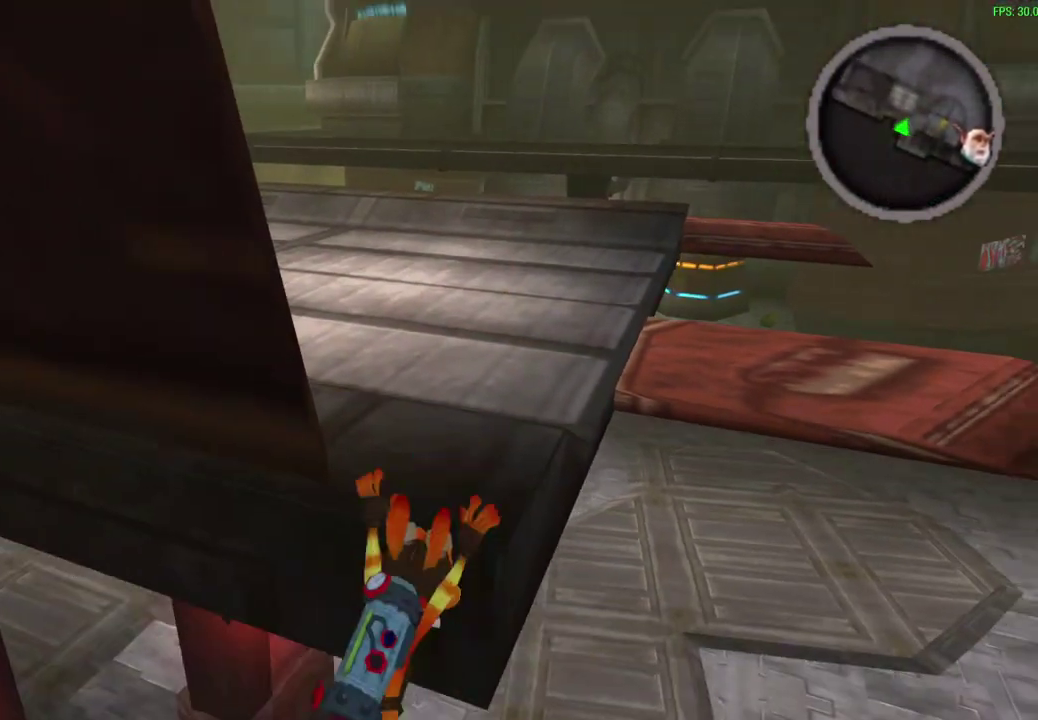
{"dt_ms": 400, "buttons": [], "left_stick": "center", "events": [[183, "R1", "up"], [267, "left_stick", "center"]]}
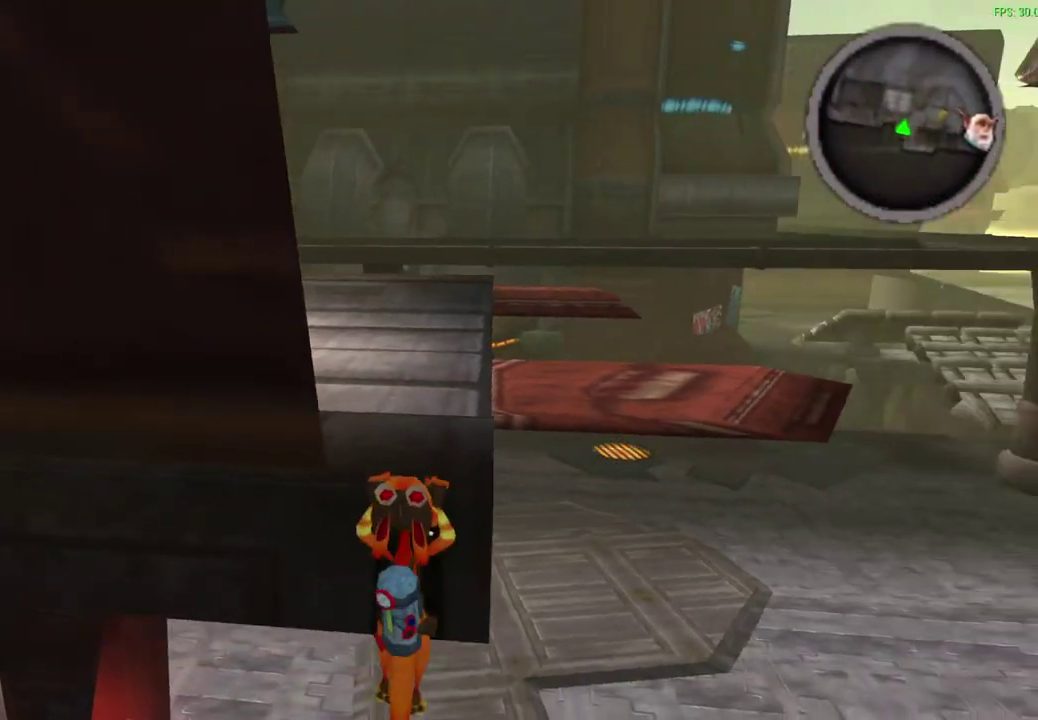
{"dt_ms": 300, "buttons": ["CROSS"], "left_stick": "down-left", "events": [[117, "left_stick", "down"], [217, "left_stick", "down-left"], [283, "CROSS", "down"]]}
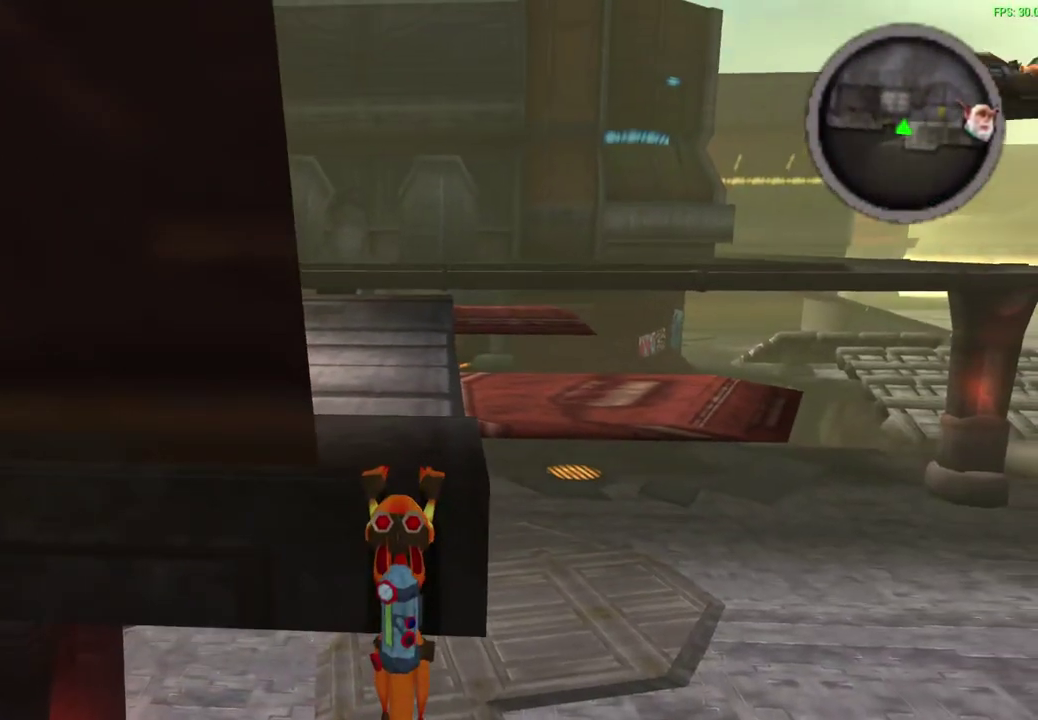
{"dt_ms": 700, "buttons": ["CIRCLE"], "left_stick": "up-left", "events": [[100, "left_stick", "left"], [133, "CROSS", "up"], [150, "left_stick", "up-left"], [217, "CIRCLE", "down"]]}
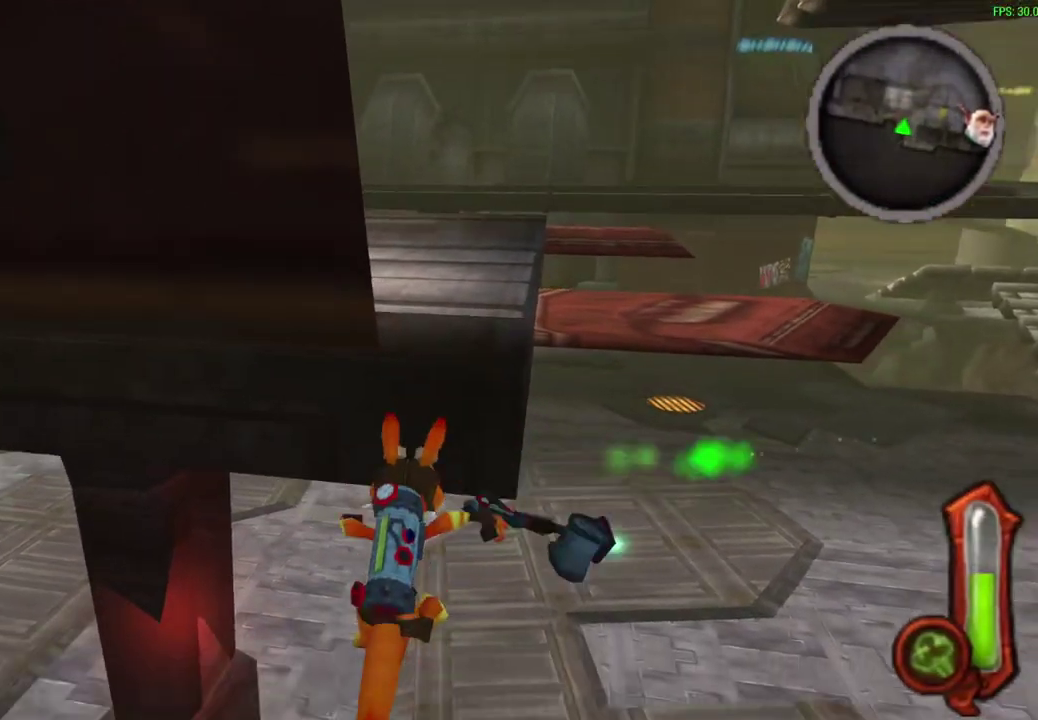
{"dt_ms": 600, "buttons": ["CIRCLE"], "left_stick": "up-left", "events": []}
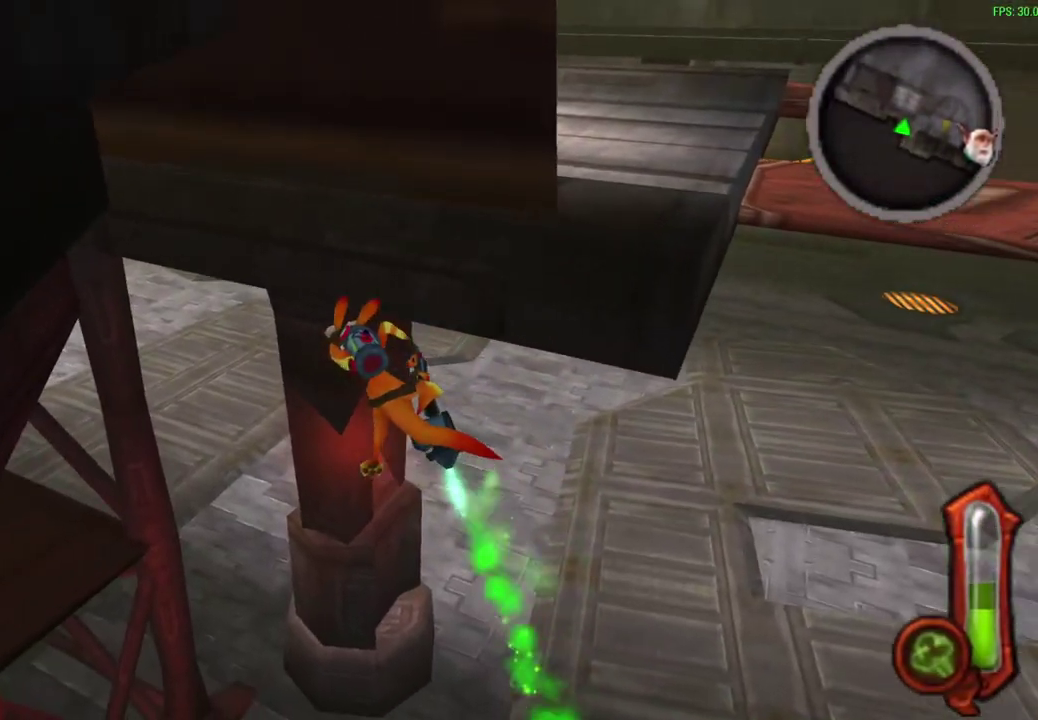
{"dt_ms": 400, "buttons": ["CIRCLE"], "left_stick": "up", "events": [[133, "left_stick", "up"]]}
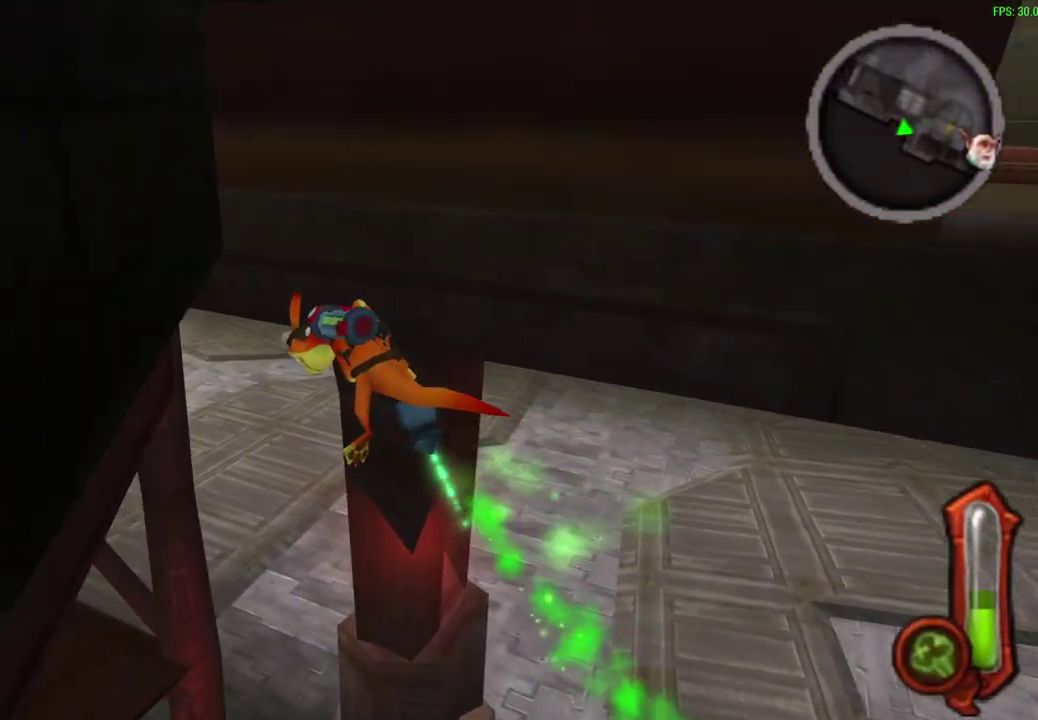
{"dt_ms": 500, "buttons": ["CIRCLE"], "left_stick": "up", "events": []}
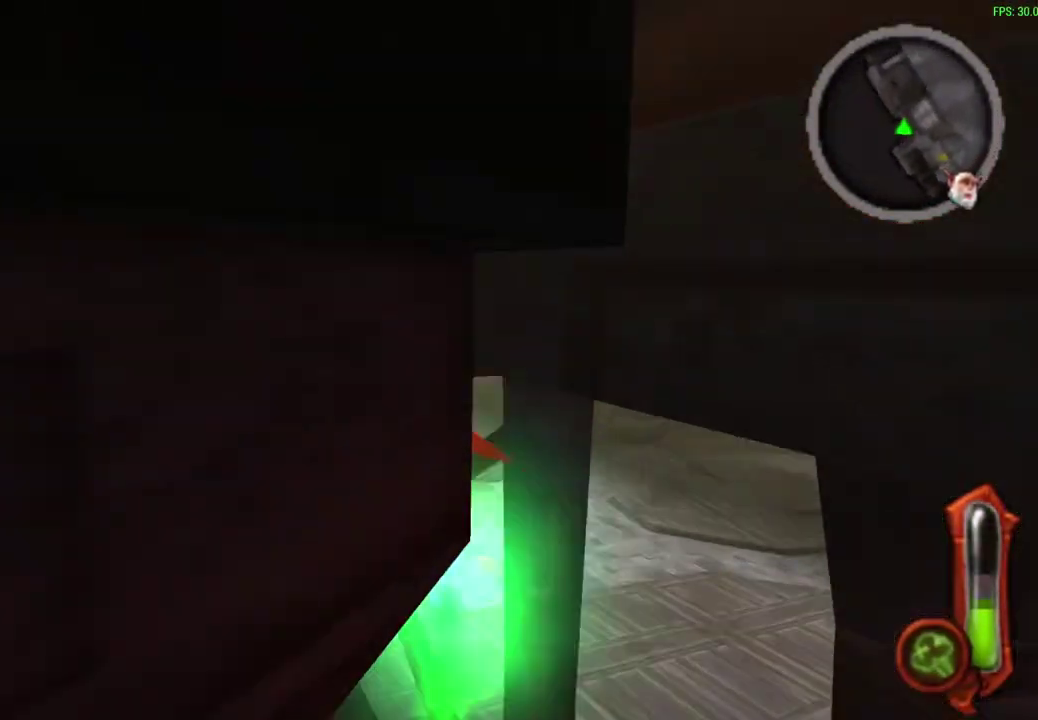
{"dt_ms": 500, "buttons": [], "left_stick": "up", "events": [[333, "CIRCLE", "up"]]}
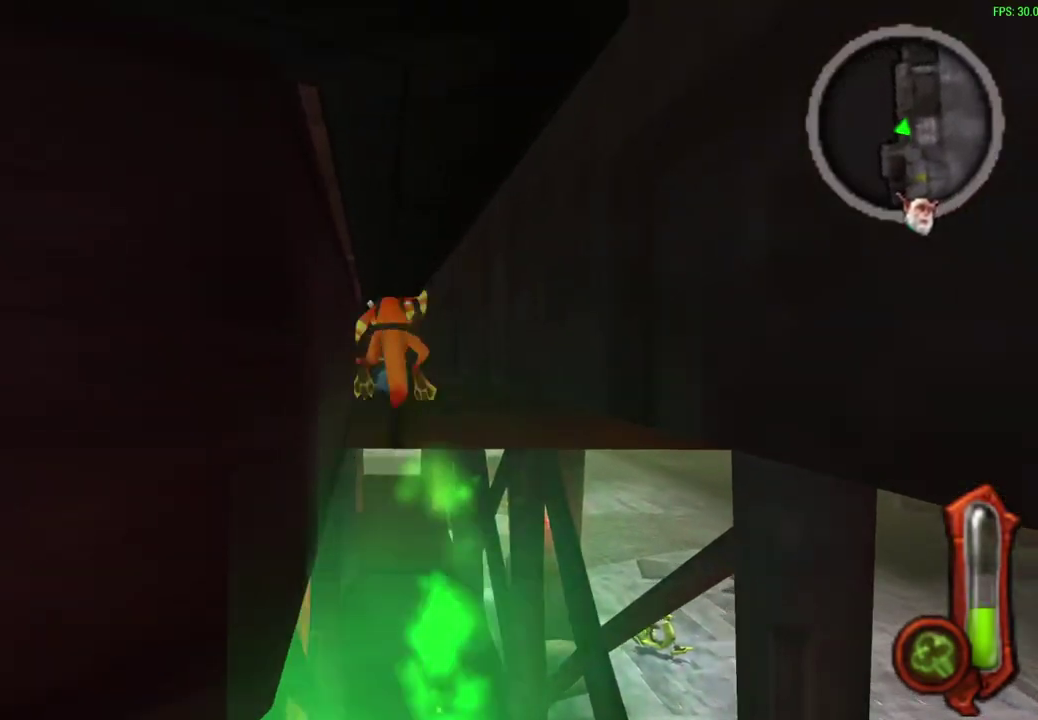
{"dt_ms": 600, "buttons": [], "left_stick": "center", "events": [[200, "left_stick", "center"]]}
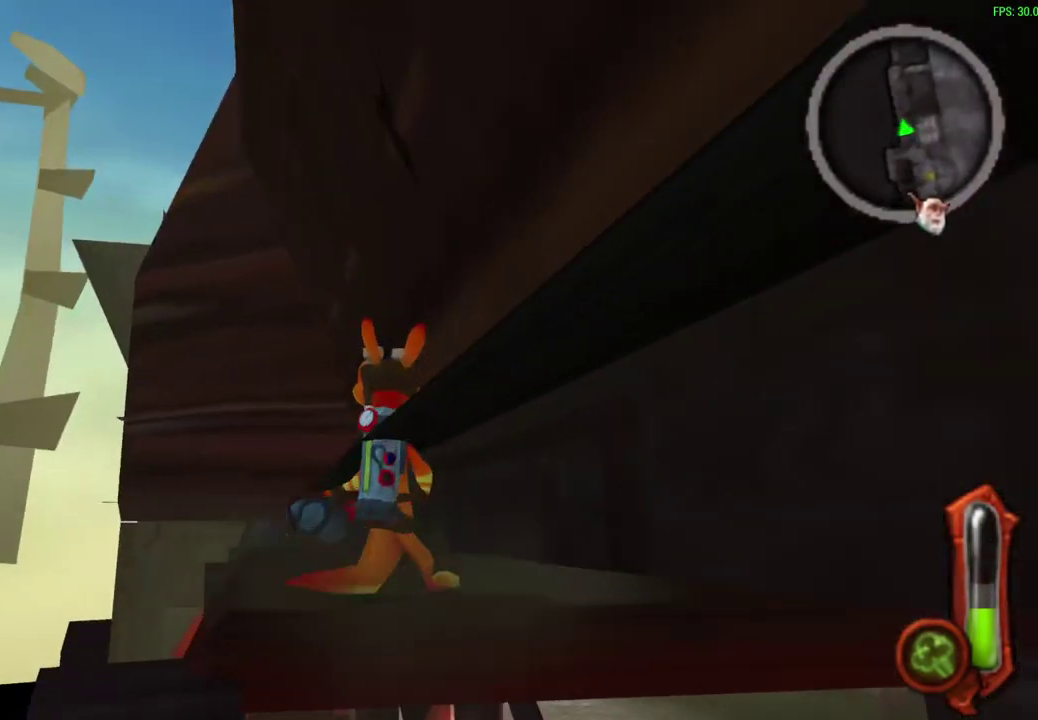
{"dt_ms": 400, "buttons": [], "left_stick": "center", "events": []}
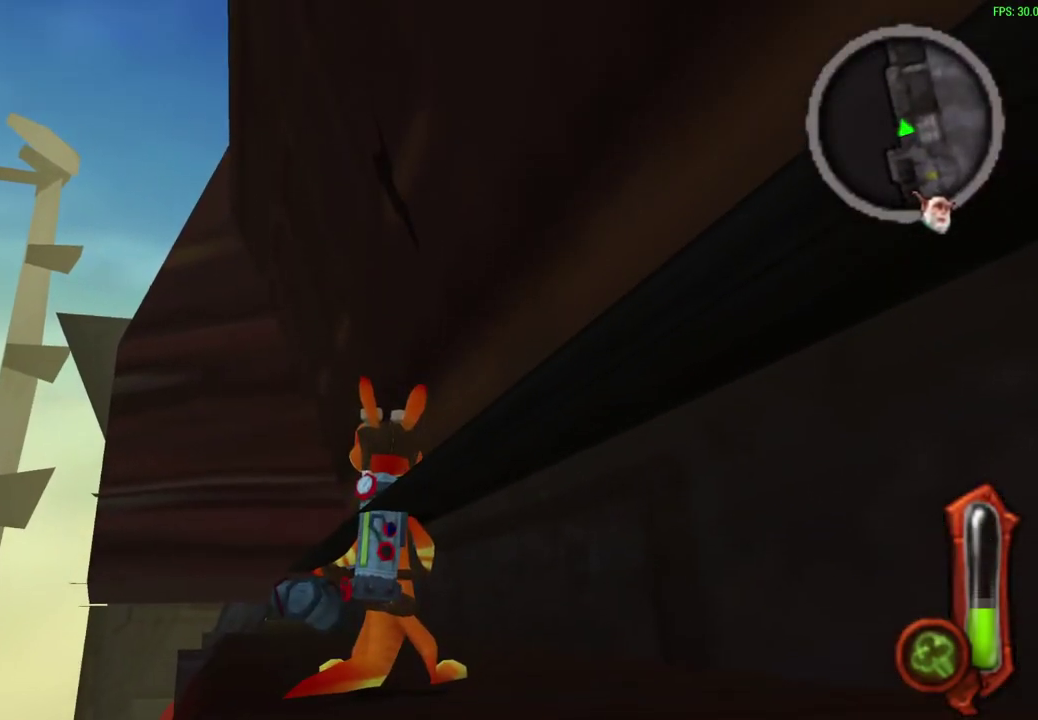
{"dt_ms": 500, "buttons": [], "left_stick": "center", "events": []}
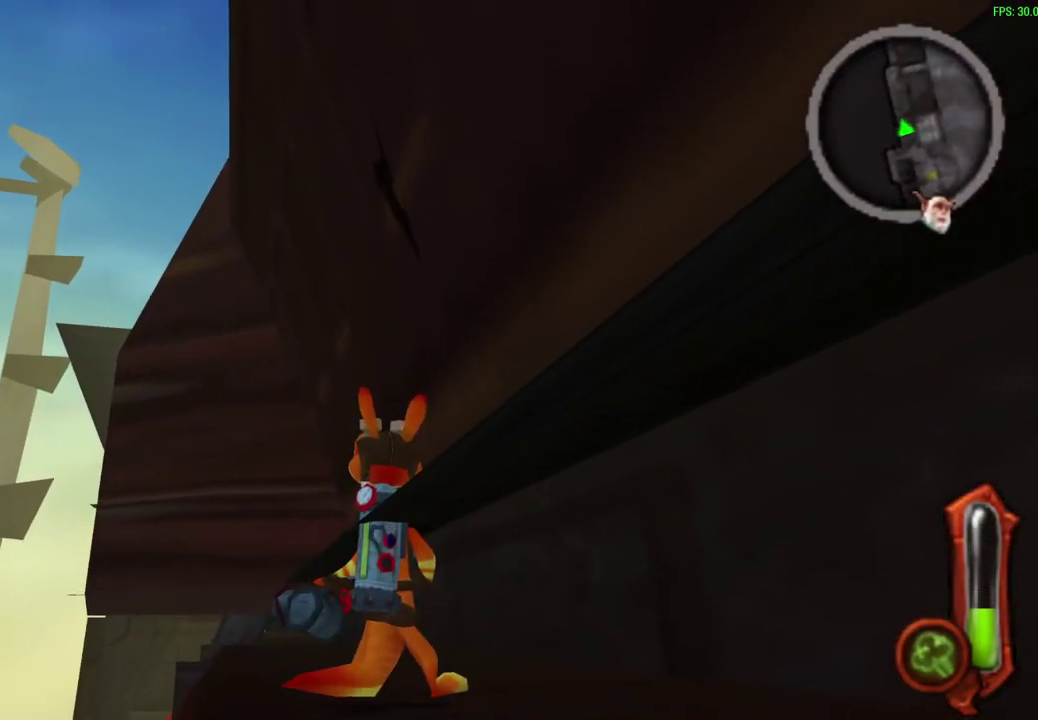
{"dt_ms": 500, "buttons": [], "left_stick": "center", "events": []}
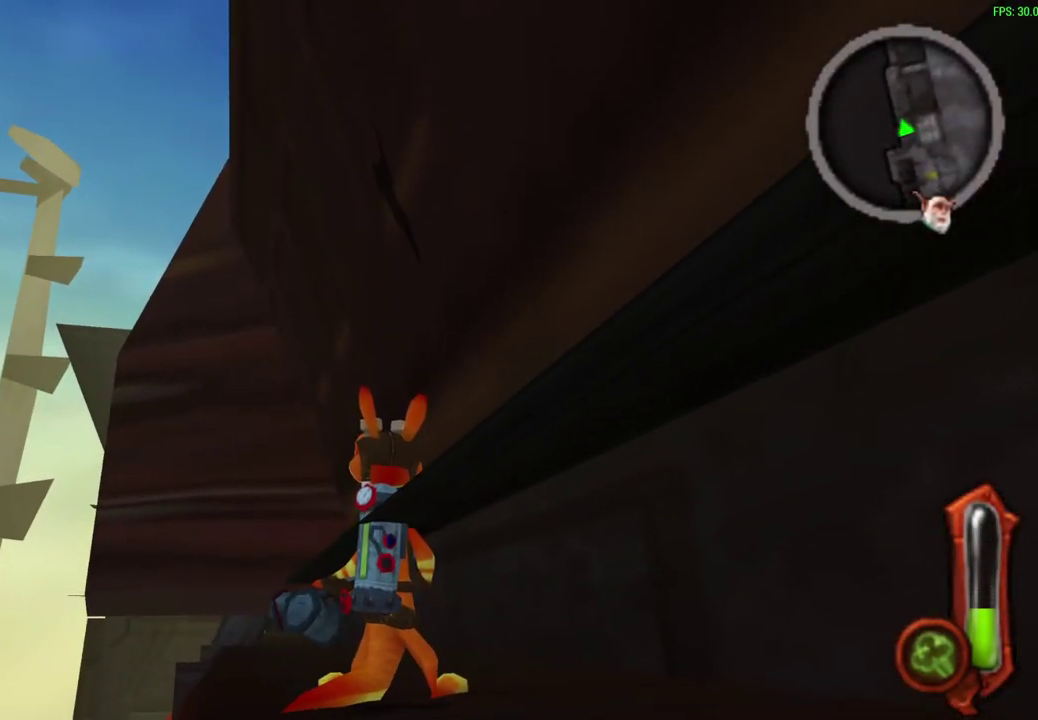
{"dt_ms": 400, "buttons": [], "left_stick": "up", "events": [[183, "left_stick", "up"]]}
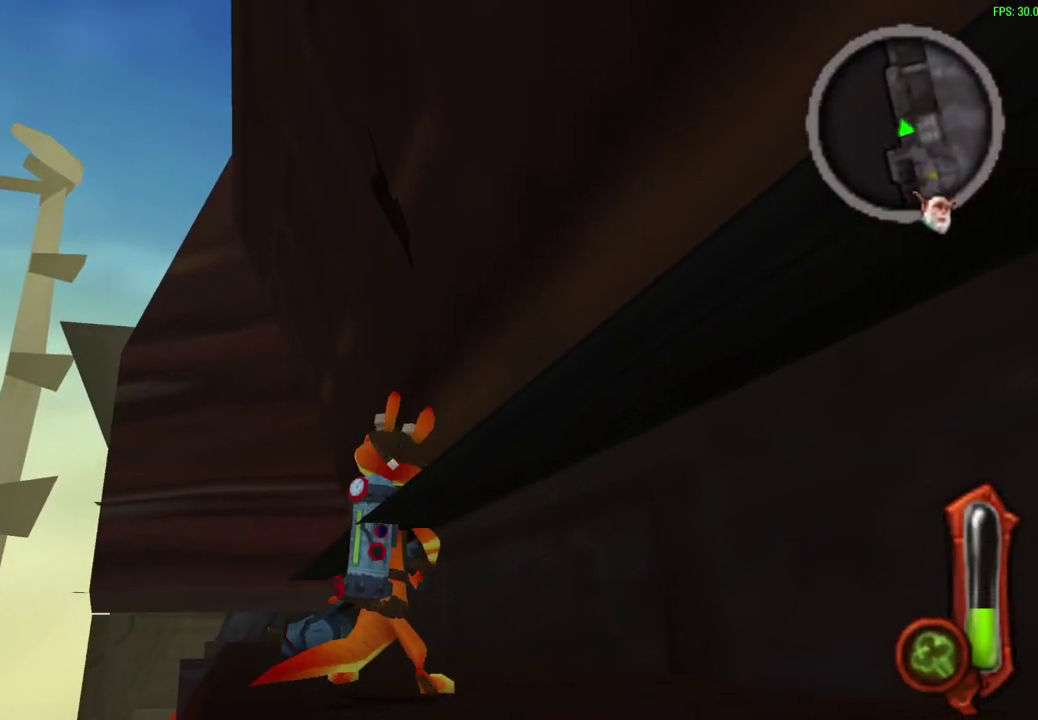
{"dt_ms": 500, "buttons": [], "left_stick": "up", "events": []}
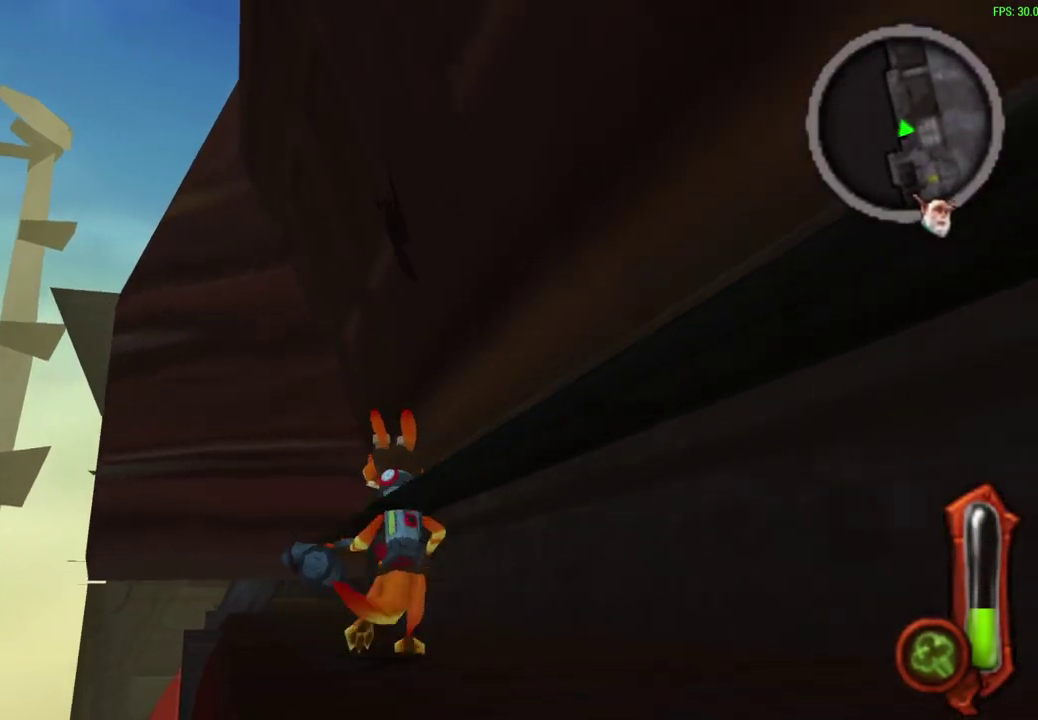
{"dt_ms": 700, "buttons": [], "left_stick": "up", "events": []}
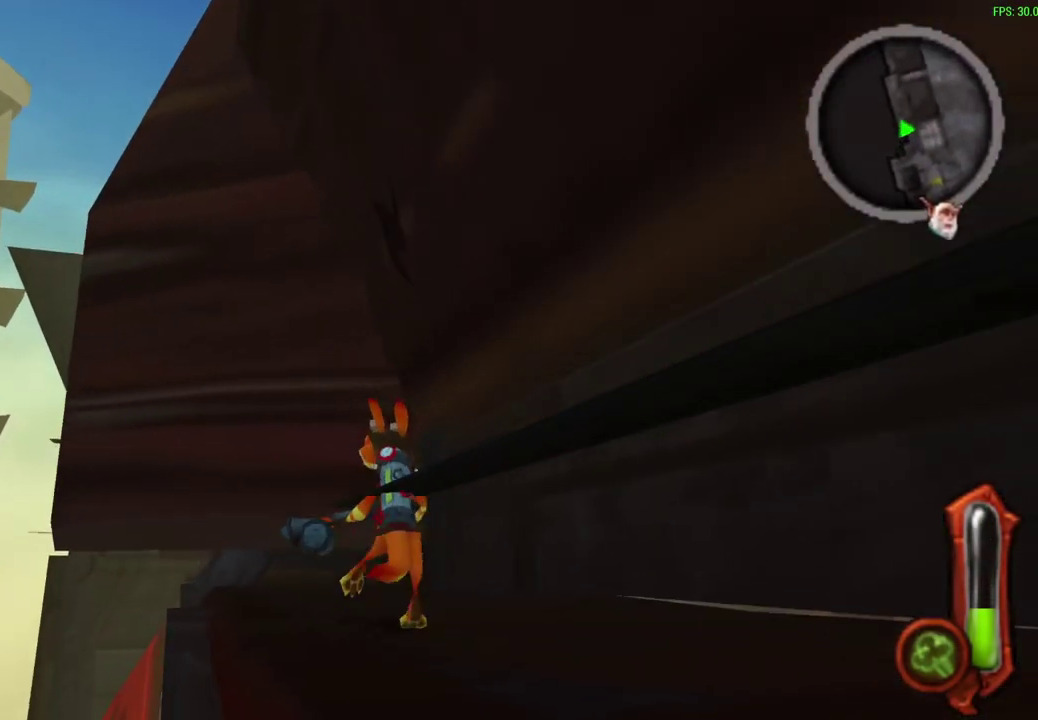
{"dt_ms": 400, "buttons": [], "left_stick": "center", "events": [[367, "left_stick", "center"]]}
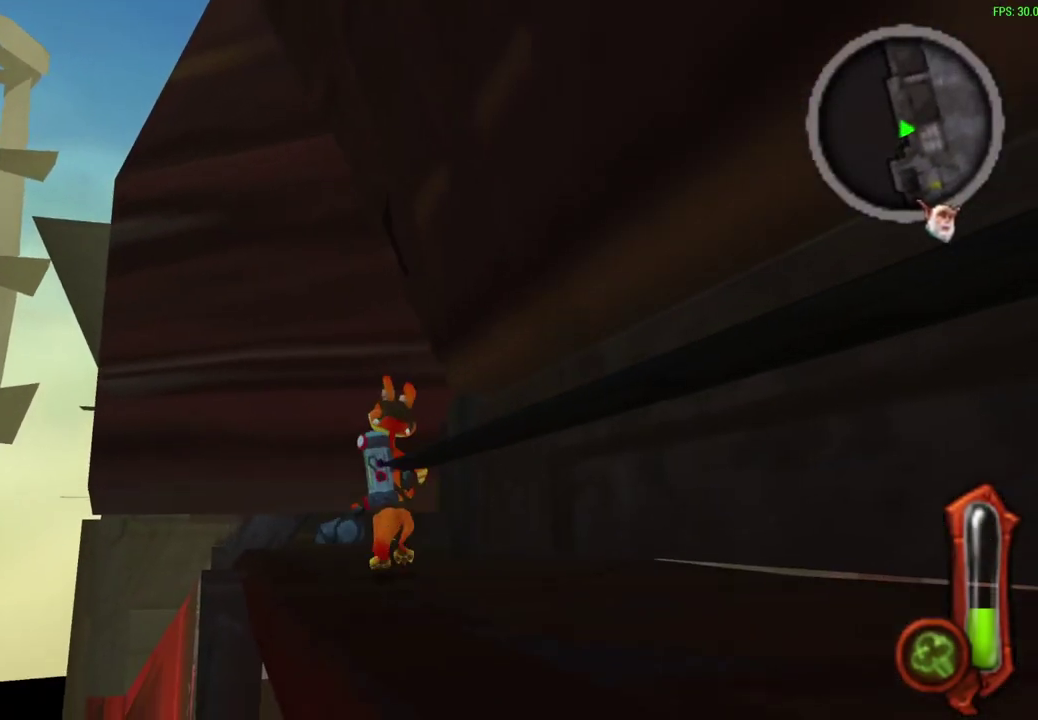
{"dt_ms": 500, "buttons": [], "left_stick": "center", "events": []}
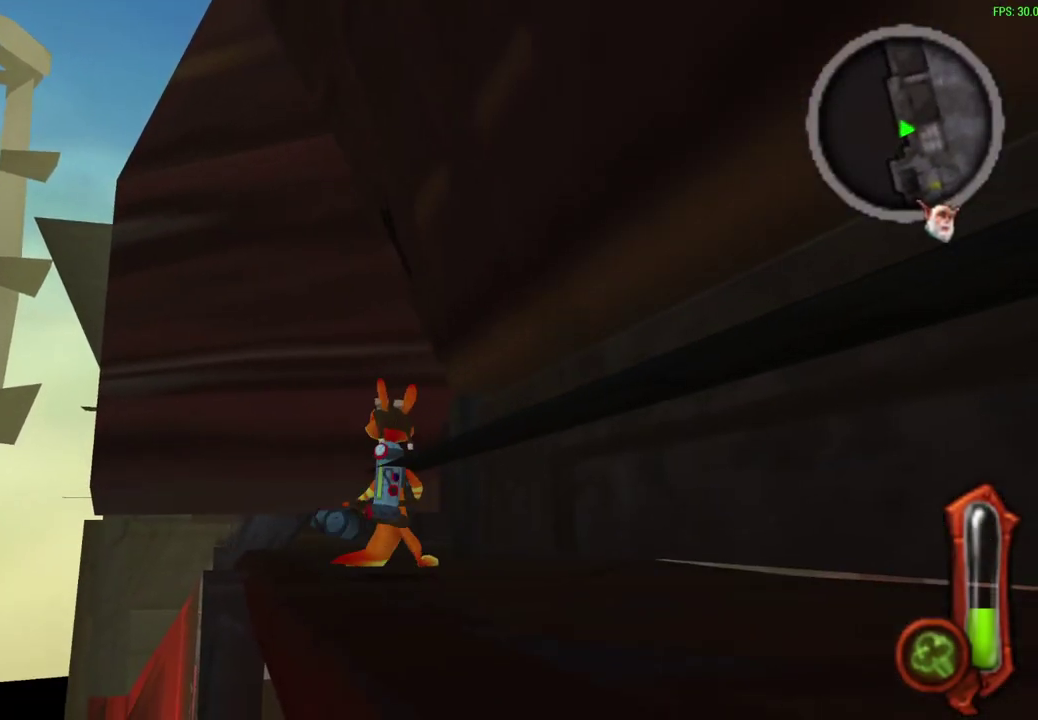
{"dt_ms": 500, "buttons": [], "left_stick": "center", "events": []}
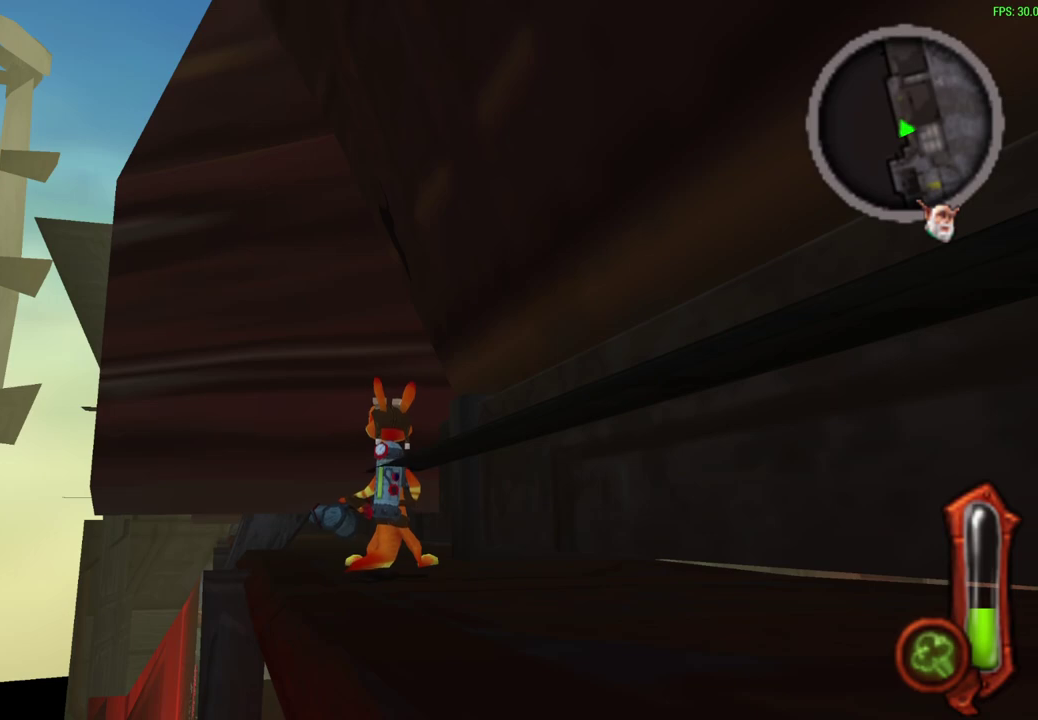
{"dt_ms": 500, "buttons": [], "left_stick": "center", "events": []}
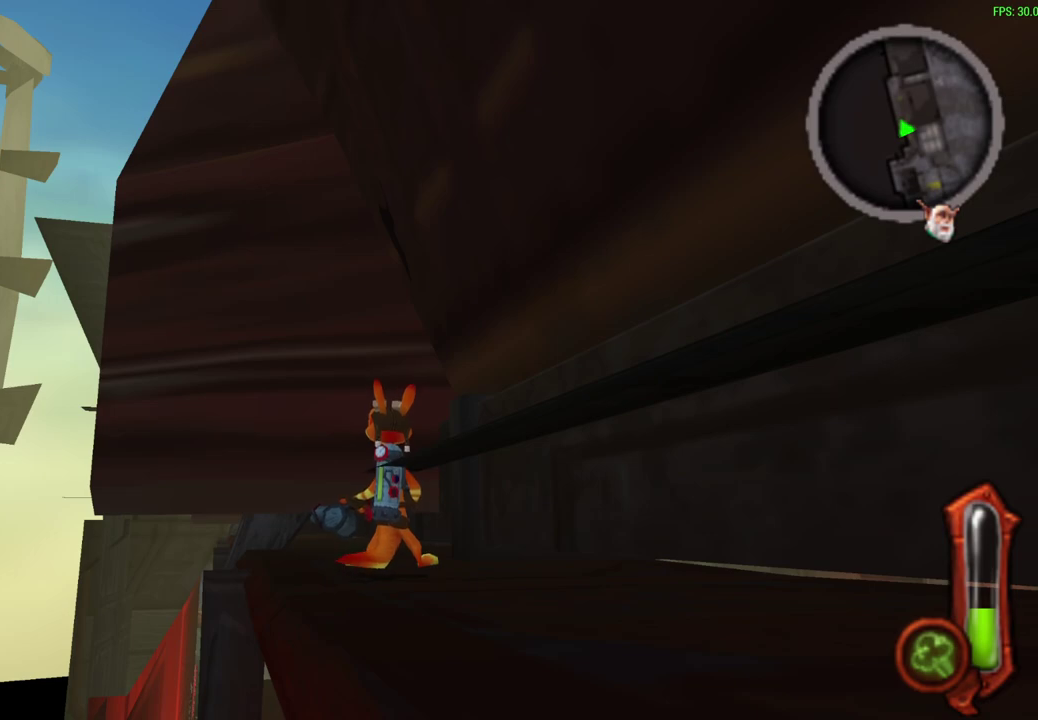
{"dt_ms": 300, "buttons": ["DPAD_UP"], "left_stick": "center", "events": [[250, "DPAD_UP", "down"]]}
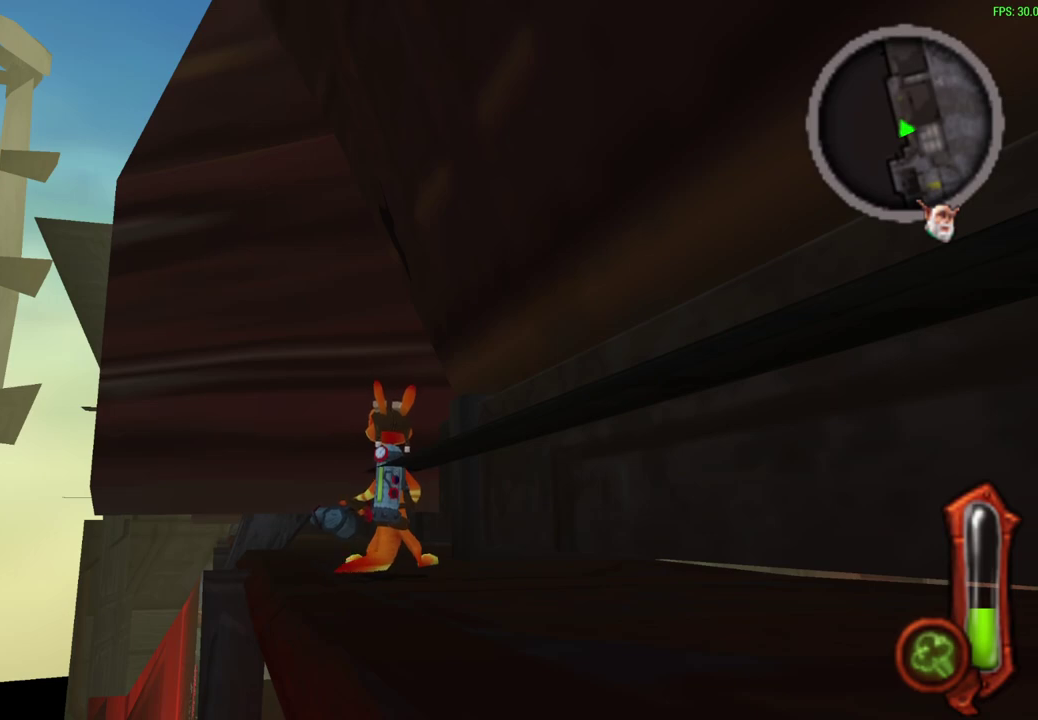
{"dt_ms": 700, "buttons": [], "left_stick": "left", "events": [[150, "DPAD_UP", "up"], [550, "left_stick", "left"]]}
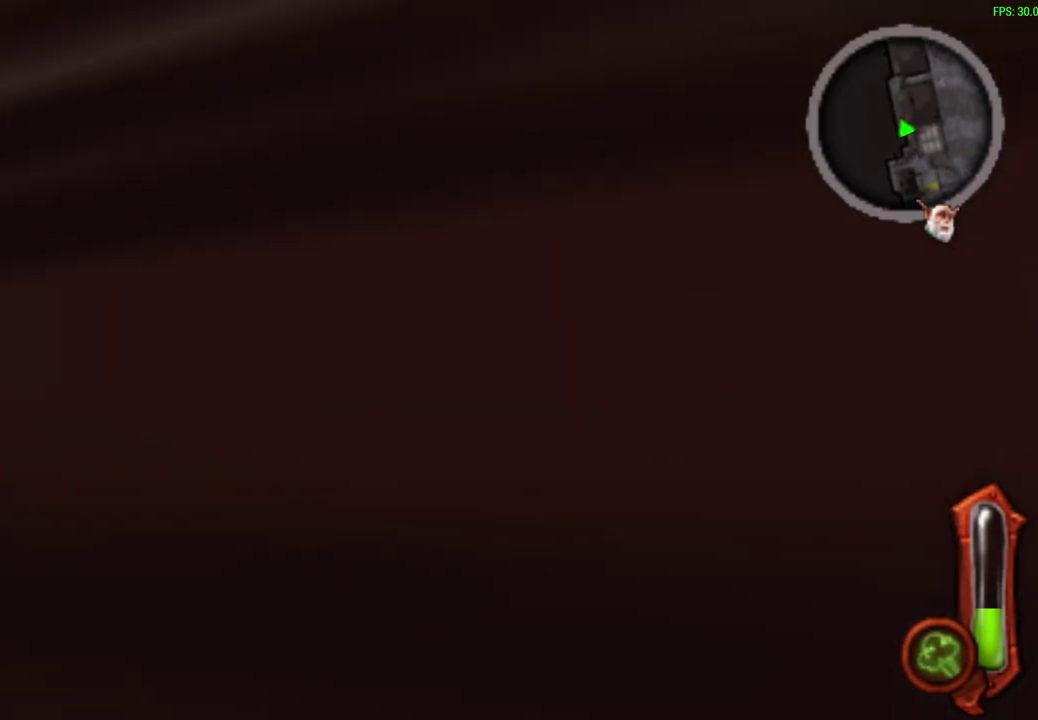
{"dt_ms": 600, "buttons": [], "left_stick": "down-right", "events": [[117, "left_stick", "center"], [583, "left_stick", "down-right"]]}
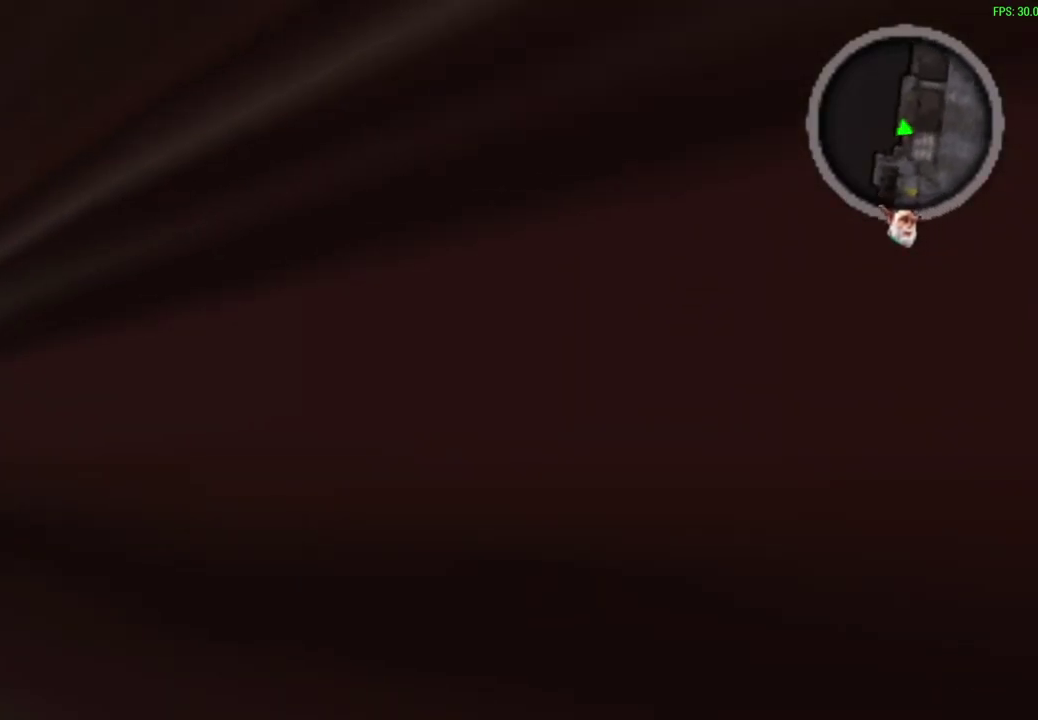
{"dt_ms": 400, "buttons": [], "left_stick": "center", "events": [[150, "left_stick", "center"]]}